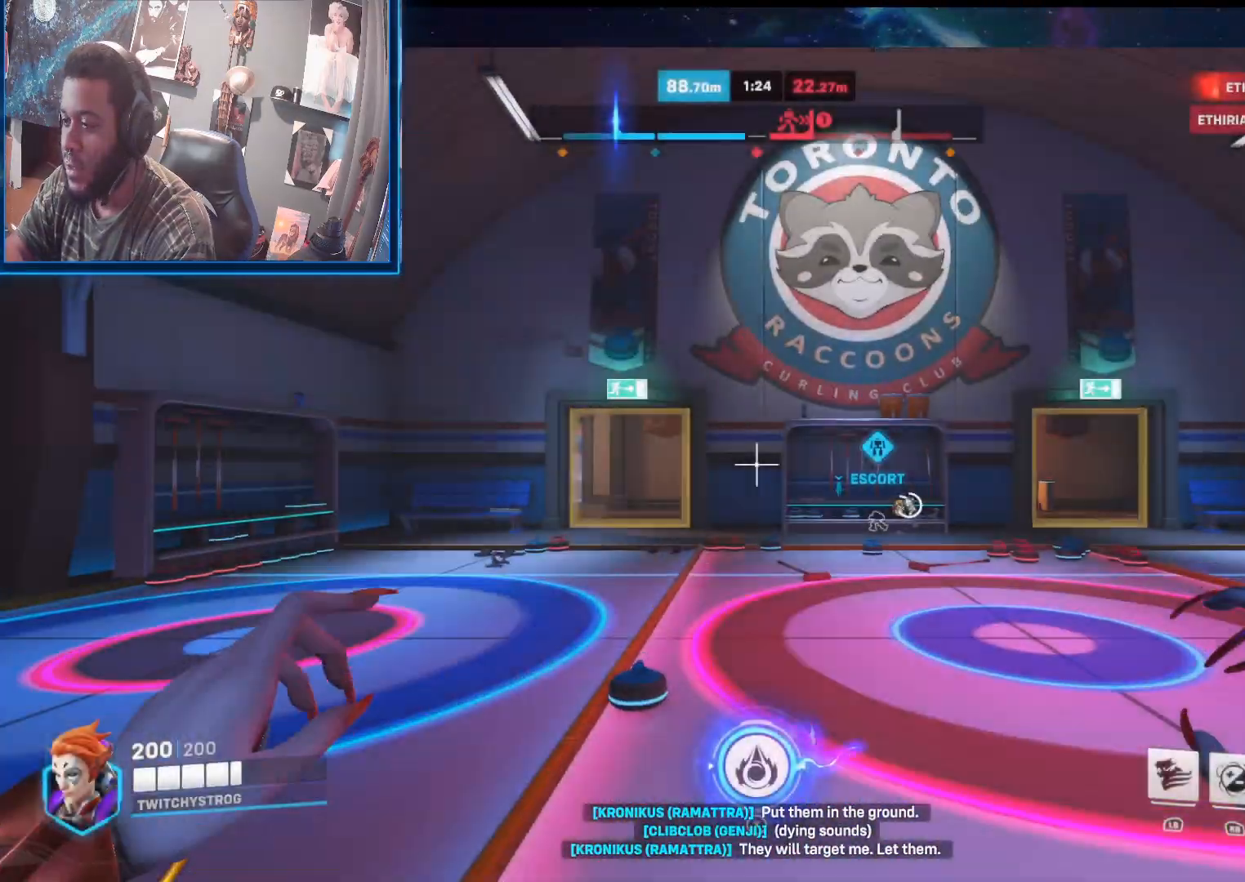
Gameplay with a controller (Xbox layout); each line is a JSON object with the inputs held at the frame after it. "events" lists button and stick changes between this image and that frame as [ms after this image, input, new state], when the widget could be followed in between.
{"buttons": ["L1"], "left_stick": "up", "right_stick": "down-left", "events": [[400, "L1", "down"], [400, "right_stick", "down-left"]]}
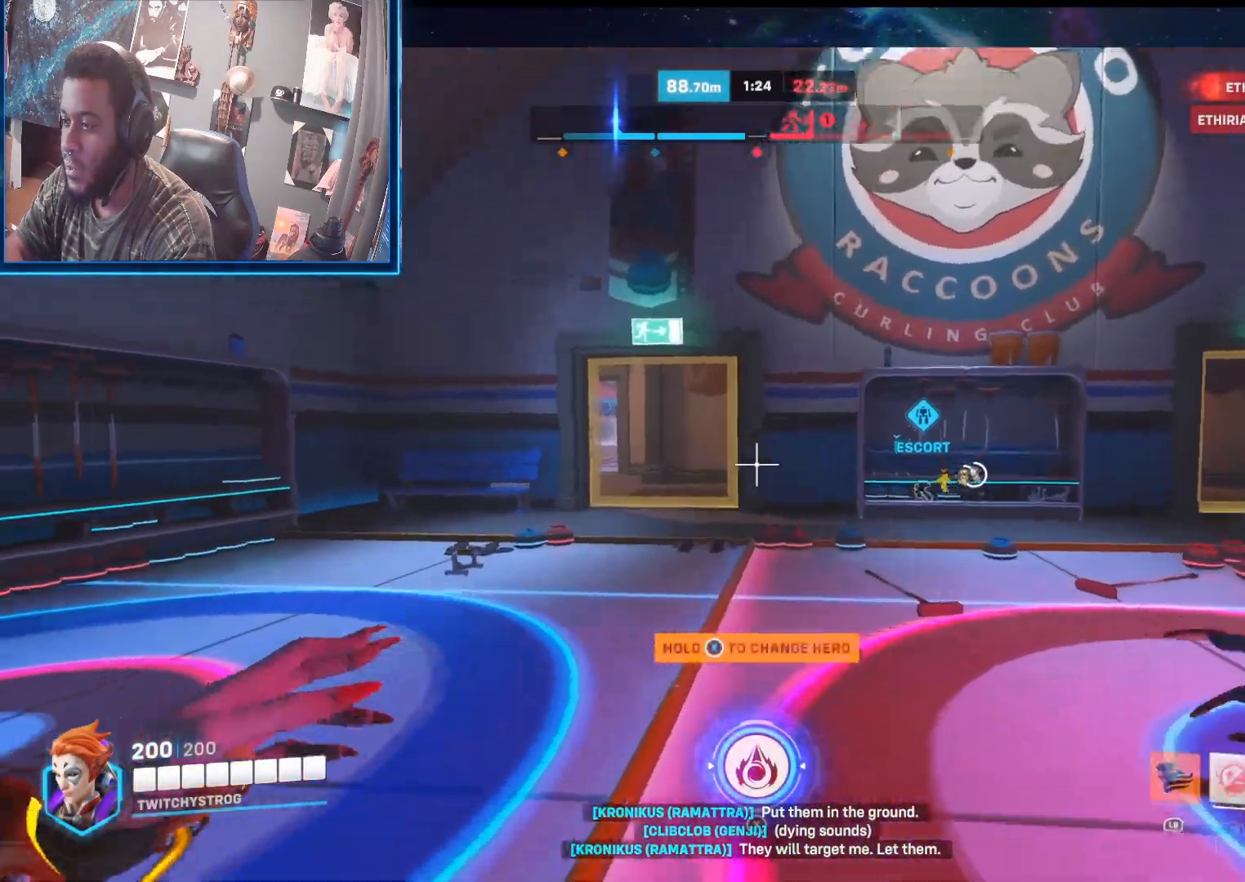
{"buttons": [], "left_stick": "up", "right_stick": "down-left", "events": [[33, "L1", "up"], [167, "right_stick", "center"], [500, "right_stick", "down-left"]]}
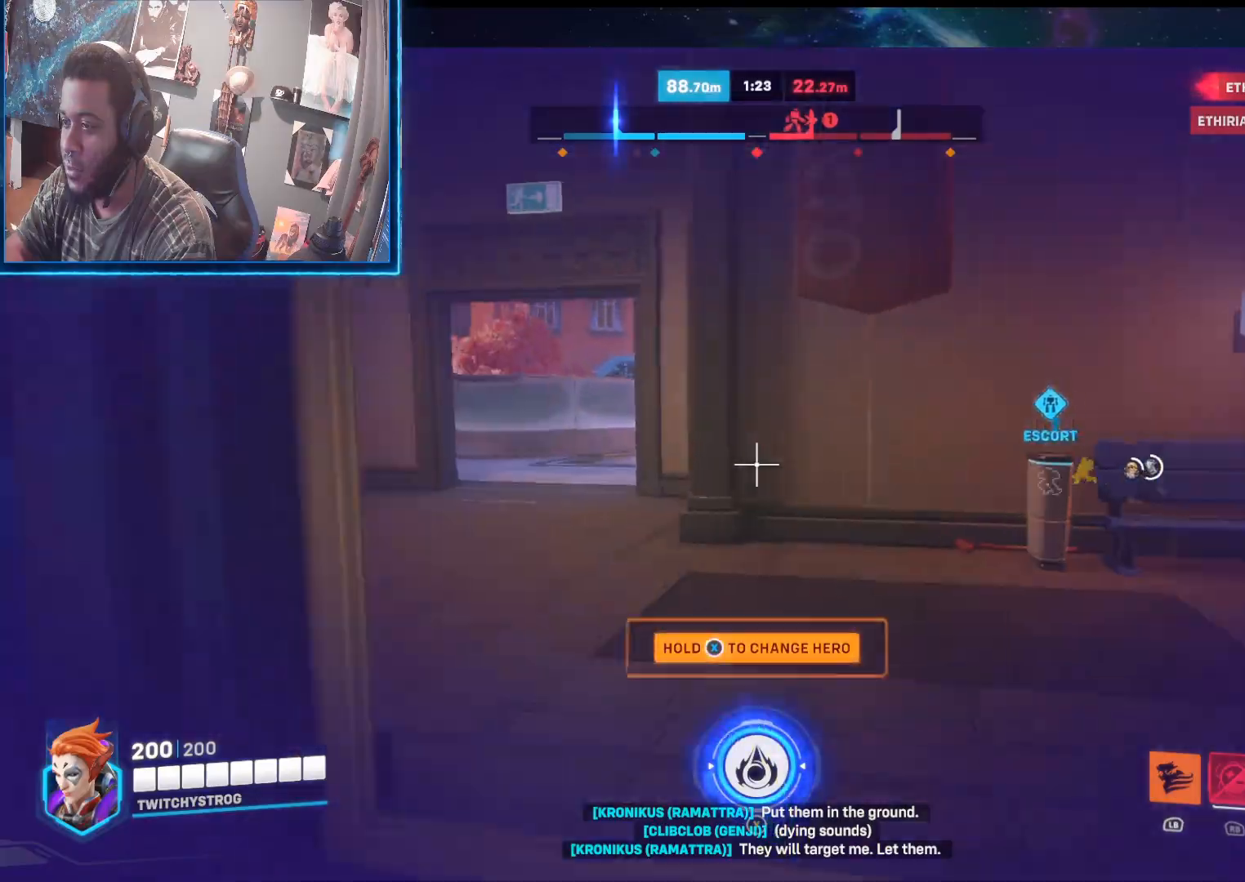
{"buttons": [], "left_stick": "up-left", "right_stick": "center", "events": [[133, "right_stick", "center"], [250, "A", "down"], [383, "A", "up"], [417, "left_stick", "up-left"]]}
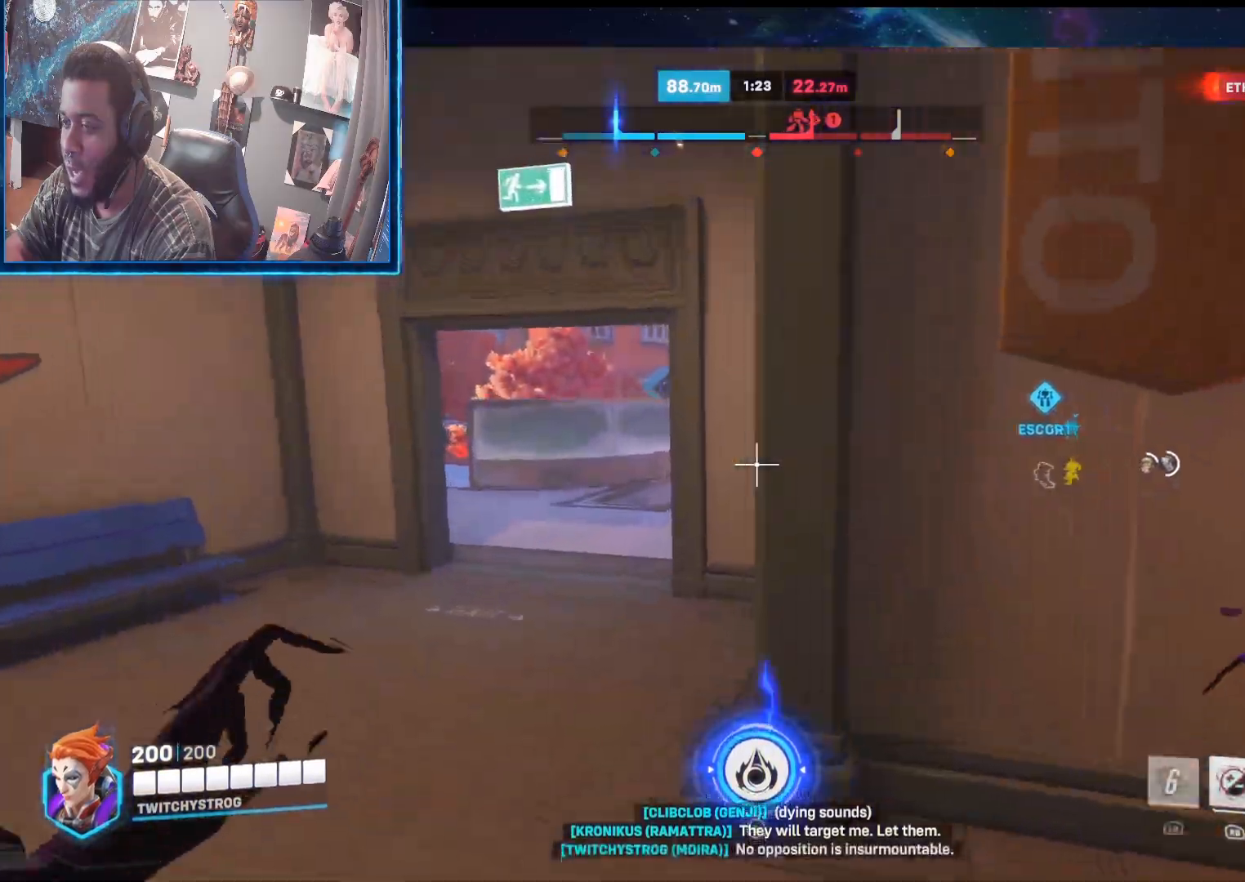
{"buttons": [], "left_stick": "up-left", "right_stick": "center", "events": [[167, "right_stick", "down-left"], [350, "right_stick", "center"]]}
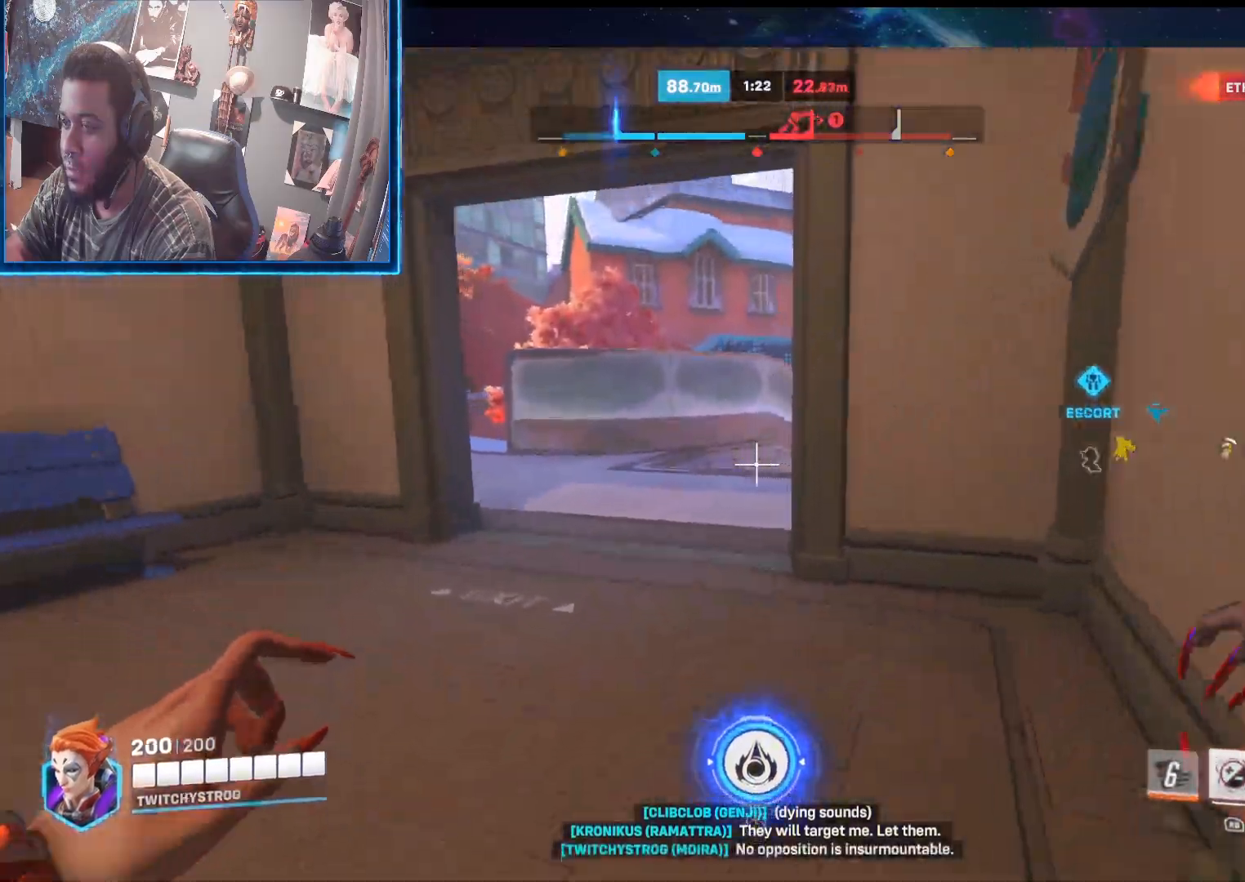
{"buttons": [], "left_stick": "up-left", "right_stick": "center", "events": [[83, "A", "down"], [200, "A", "up"]]}
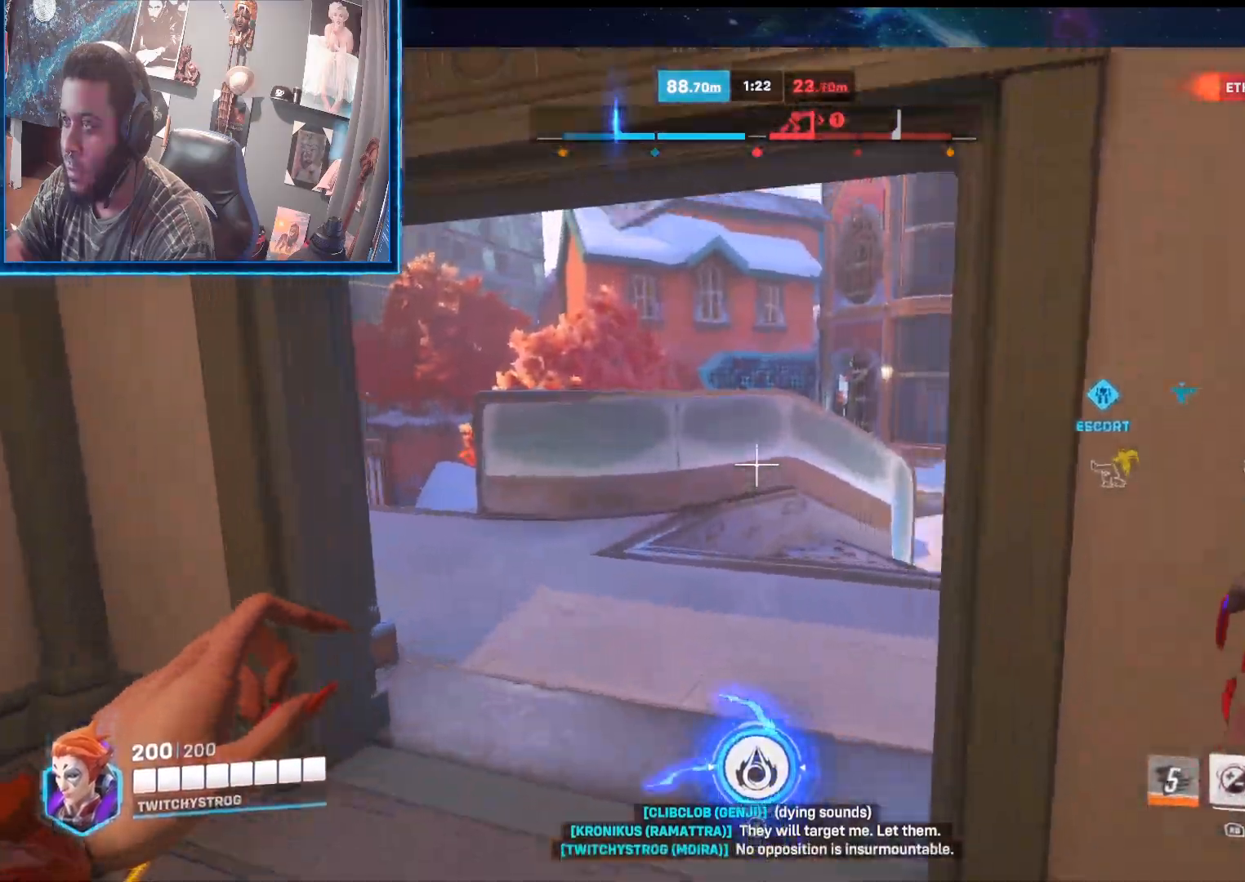
{"buttons": [], "left_stick": "up-left", "right_stick": "center", "events": [[83, "right_stick", "right"], [400, "right_stick", "center"]]}
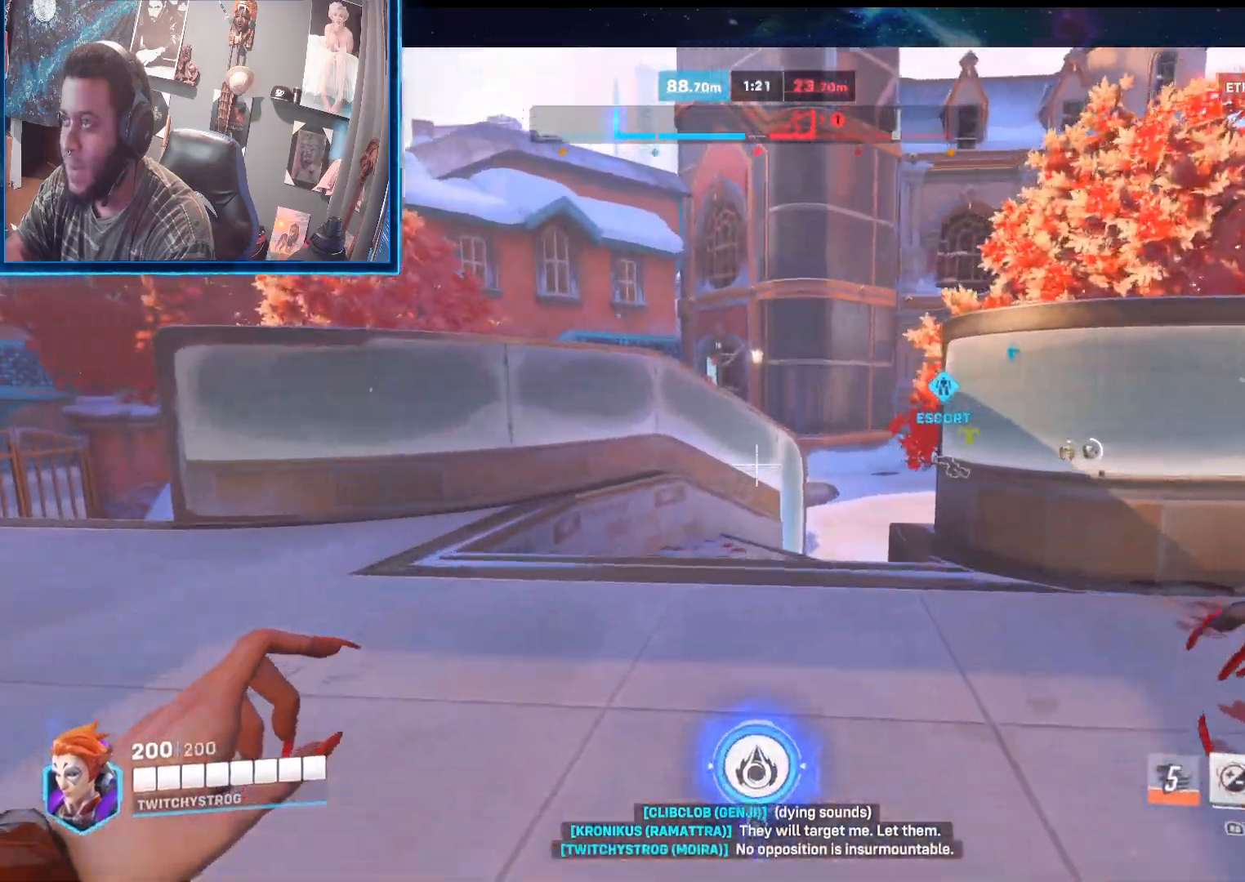
{"buttons": [], "left_stick": "up-left", "right_stick": "down-right", "events": [[17, "A", "down"], [117, "A", "up"], [300, "right_stick", "down-right"]]}
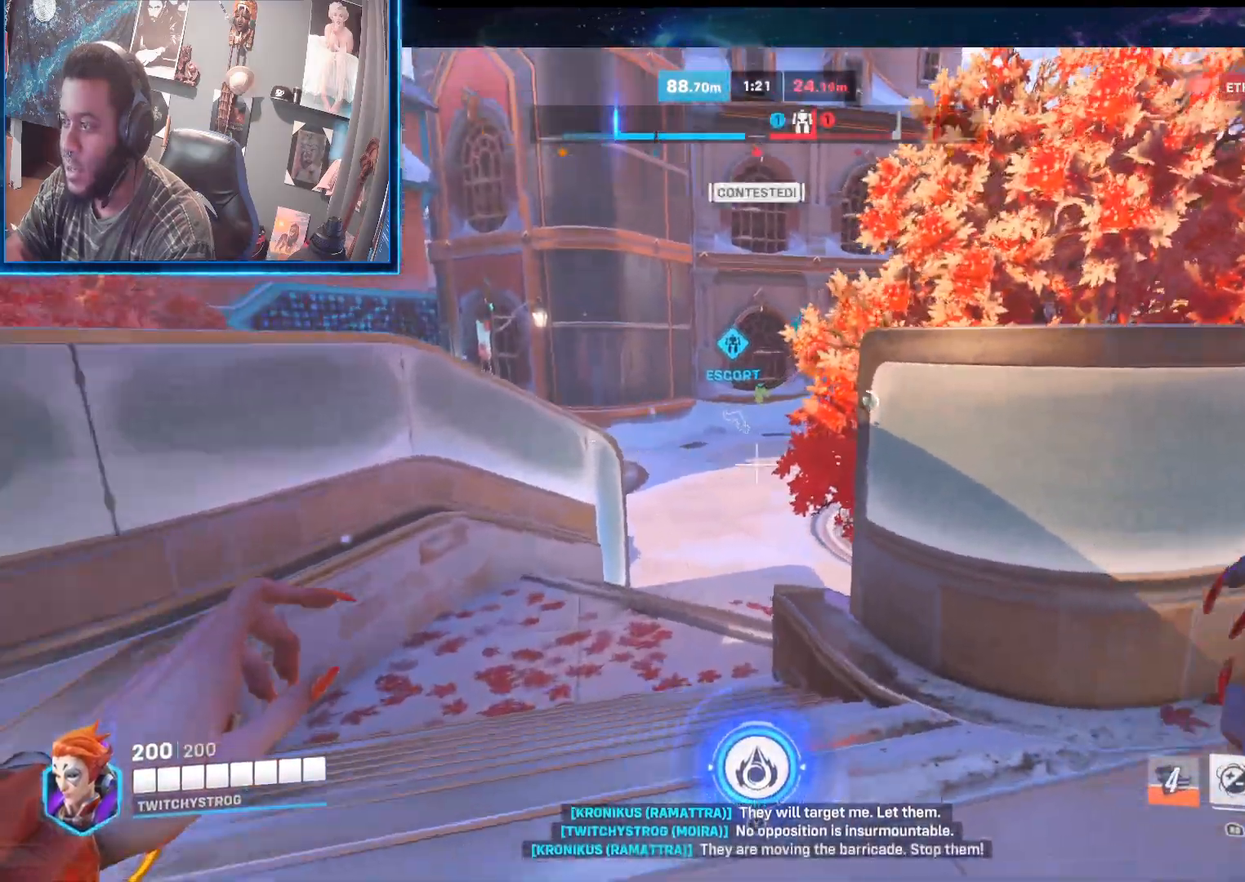
{"buttons": [], "left_stick": "up-left", "right_stick": "center", "events": [[100, "right_stick", "center"], [333, "A", "down"], [433, "A", "up"]]}
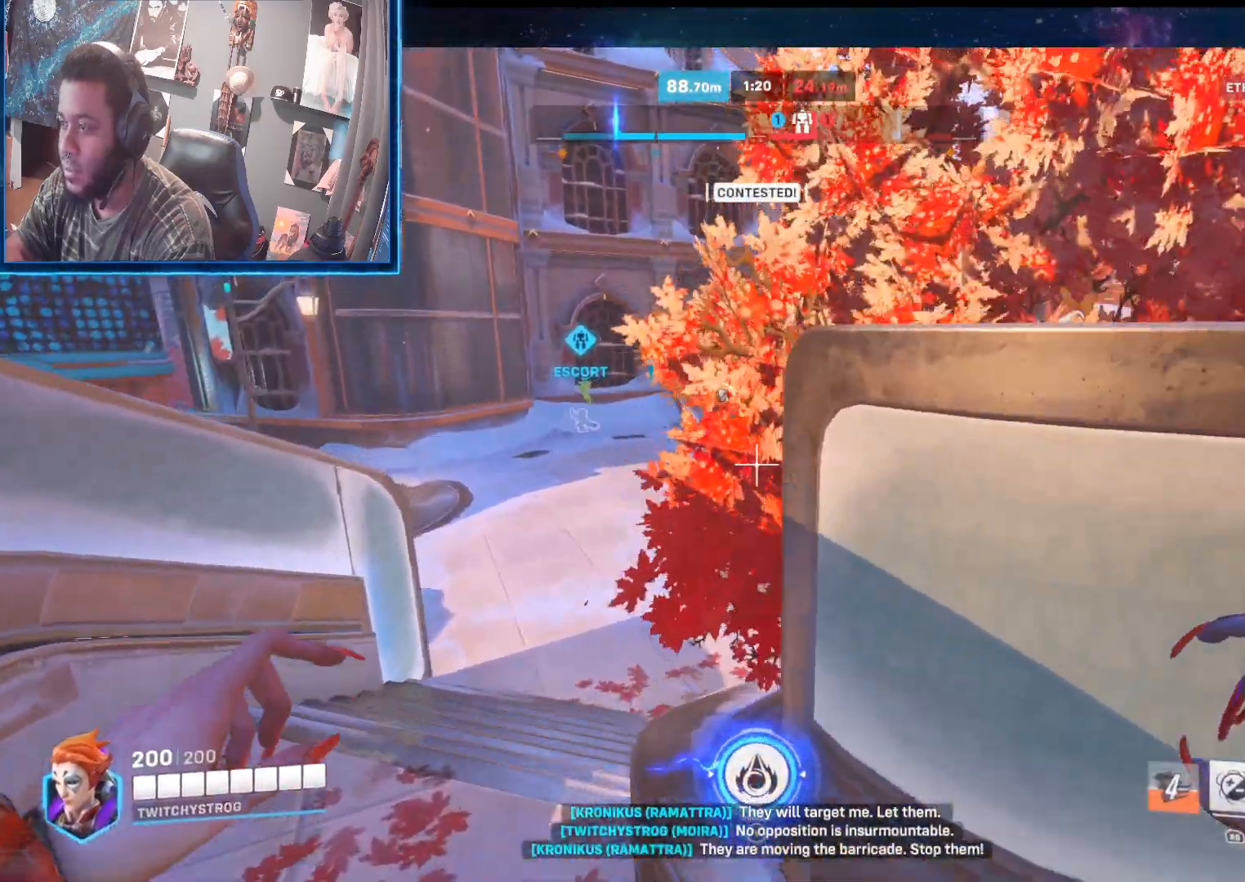
{"buttons": [], "left_stick": "up", "right_stick": "center", "events": [[167, "left_stick", "up"], [350, "right_stick", "right"], [483, "right_stick", "center"]]}
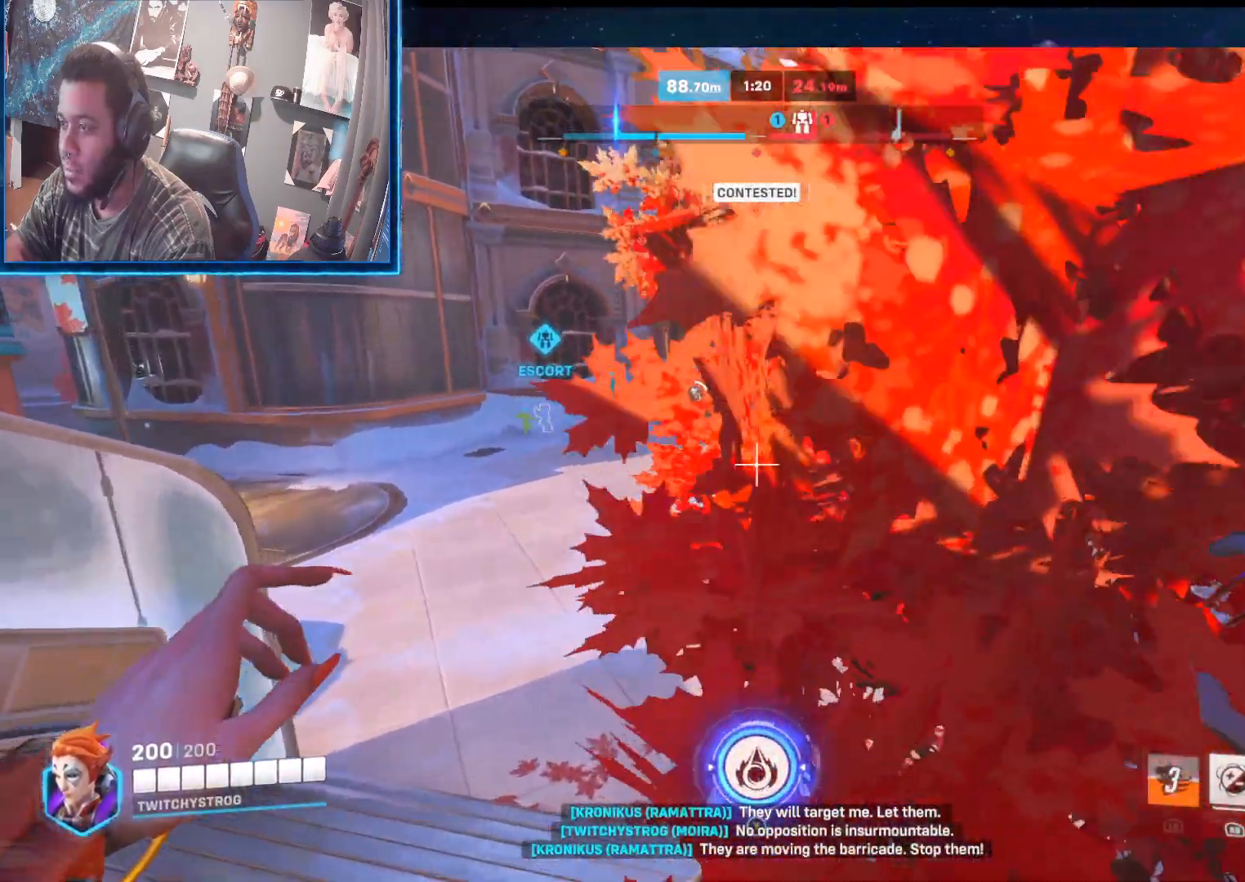
{"buttons": [], "left_stick": "up", "right_stick": "center", "events": [[183, "A", "down"], [300, "A", "up"]]}
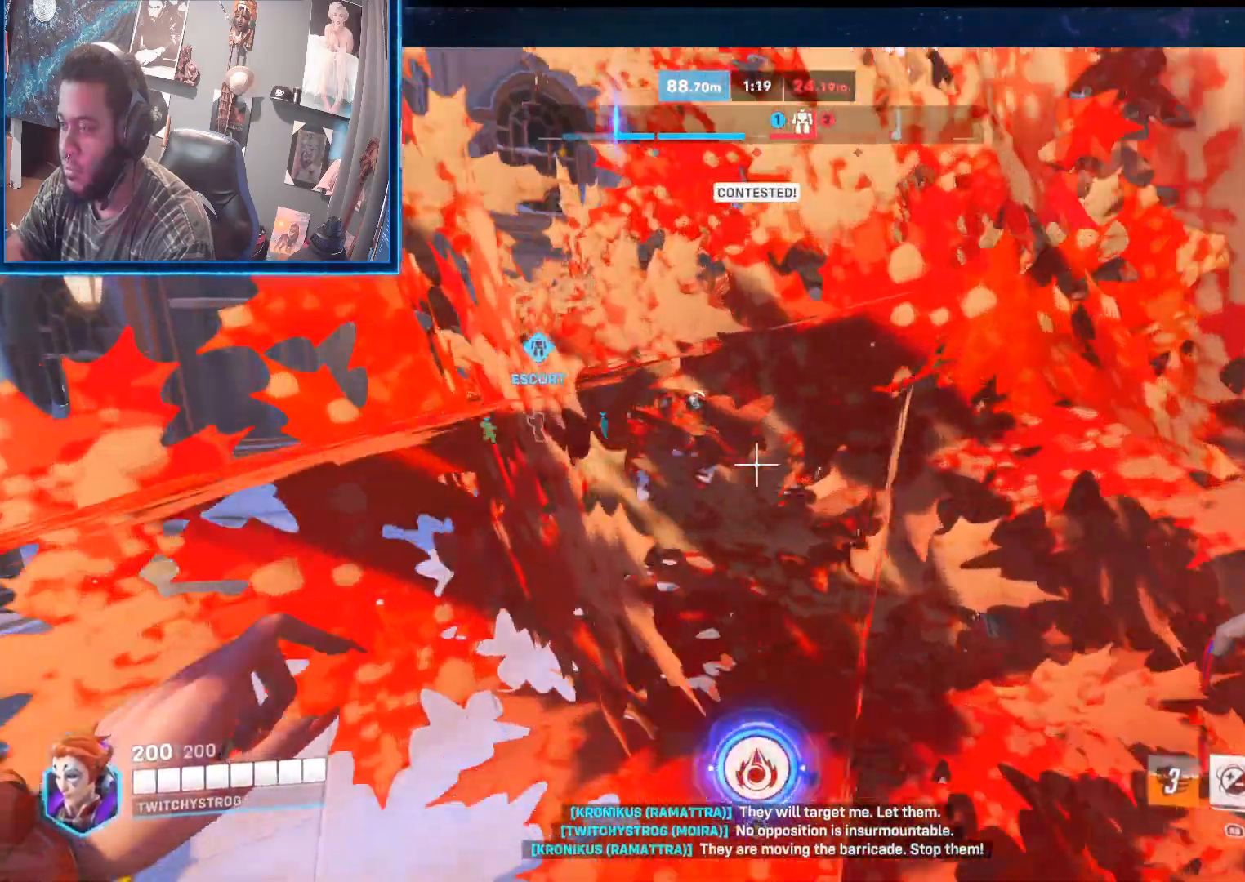
{"buttons": [], "left_stick": "up", "right_stick": "center", "events": []}
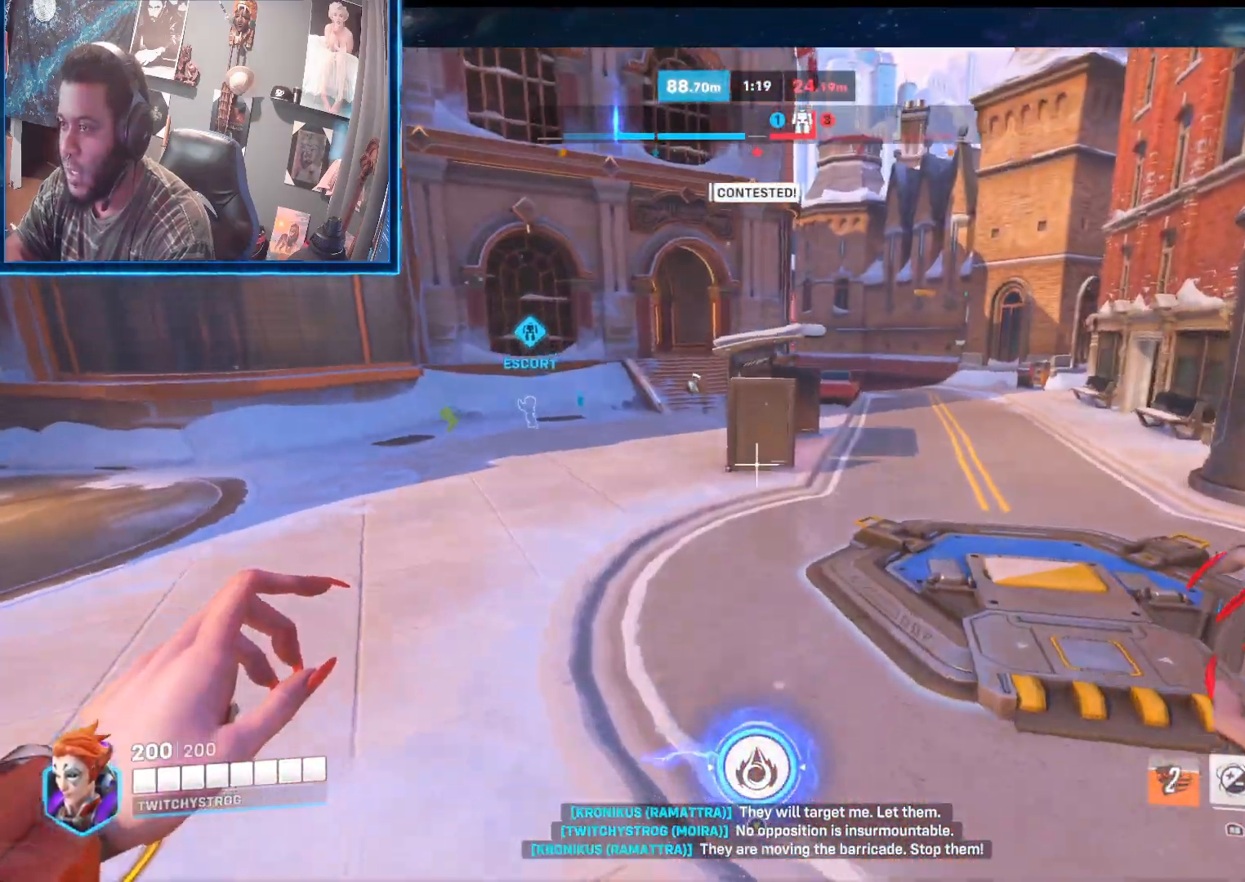
{"buttons": [], "left_stick": "up", "right_stick": "center", "events": [[33, "right_stick", "left"], [317, "right_stick", "center"]]}
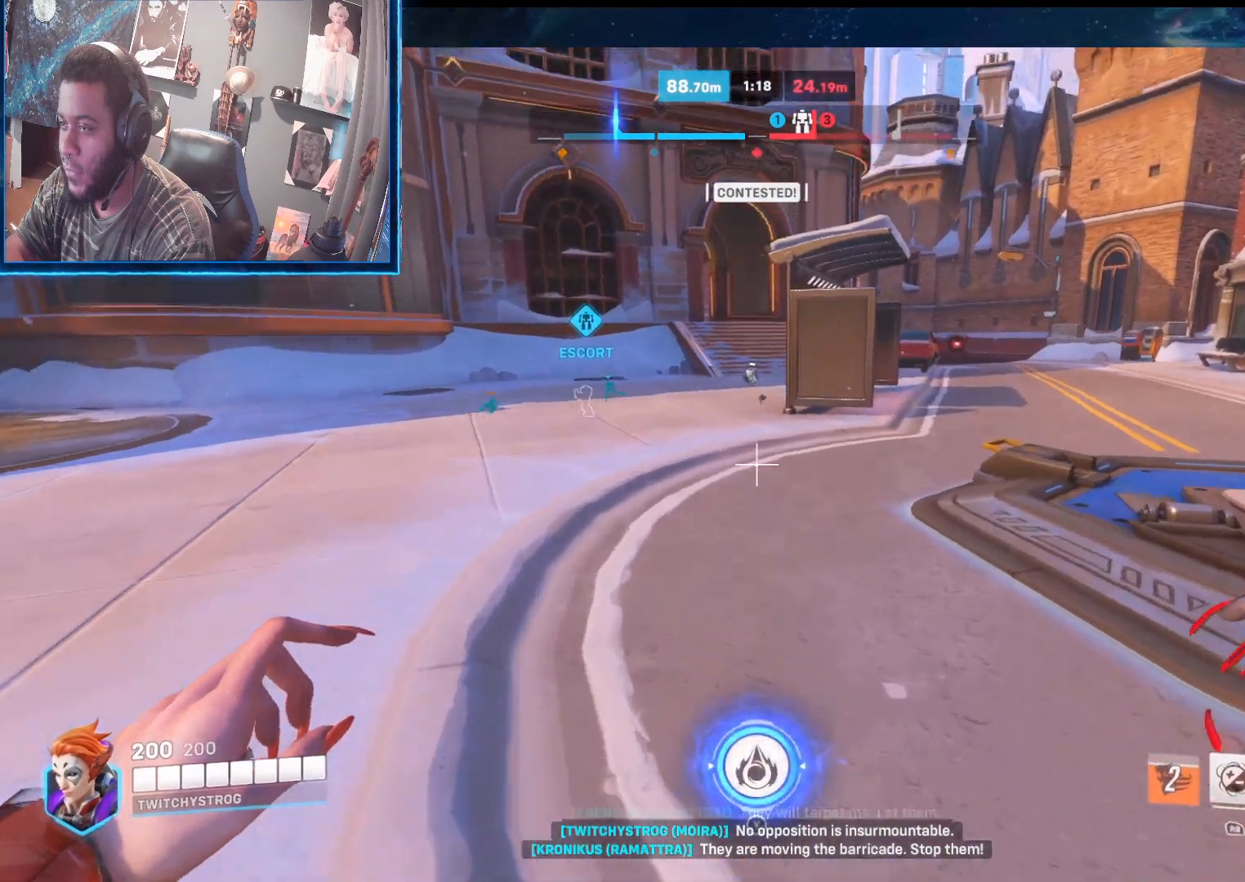
{"buttons": [], "left_stick": "up", "right_stick": "right", "events": [[17, "A", "down"], [133, "A", "up"], [483, "right_stick", "right"]]}
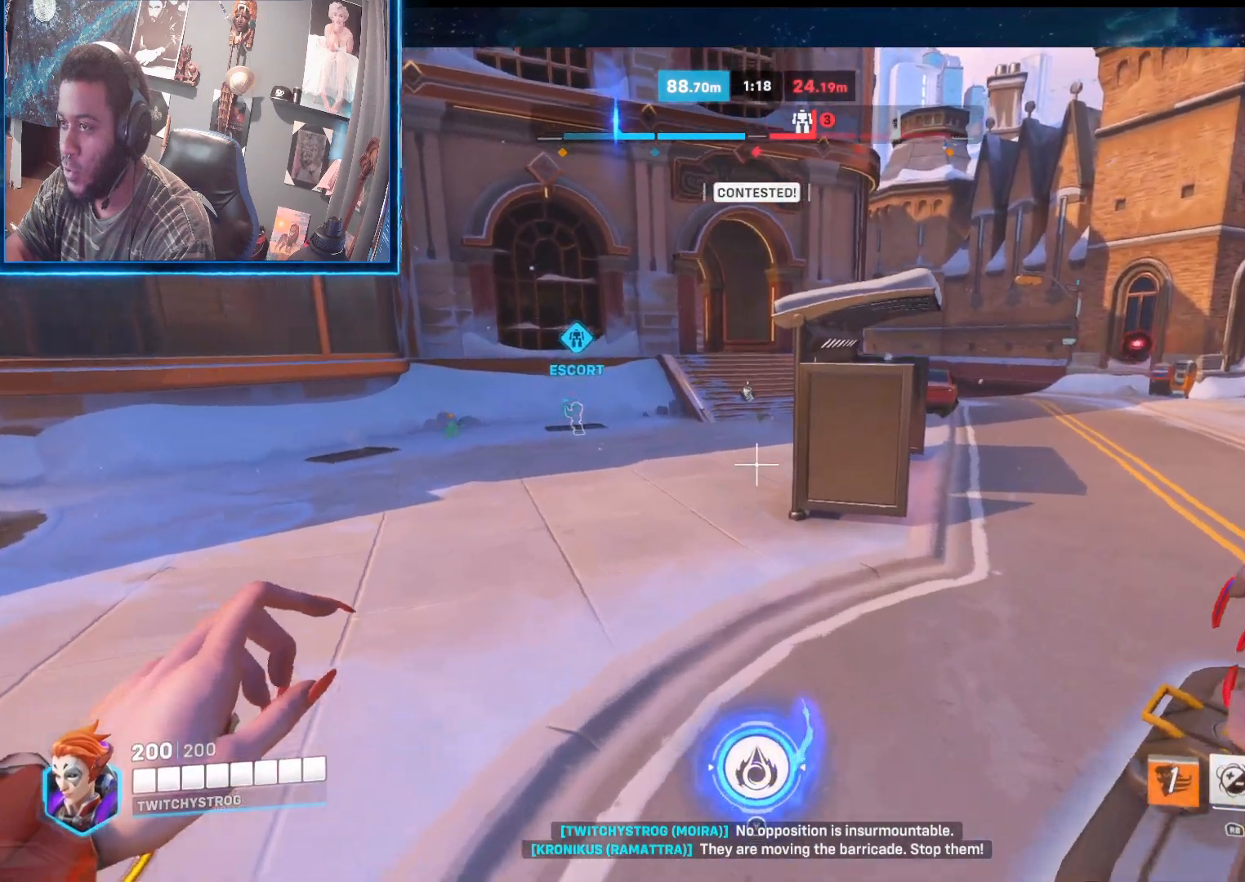
{"buttons": [], "left_stick": "up", "right_stick": "center", "events": [[133, "right_stick", "center"], [333, "A", "down"], [433, "A", "up"]]}
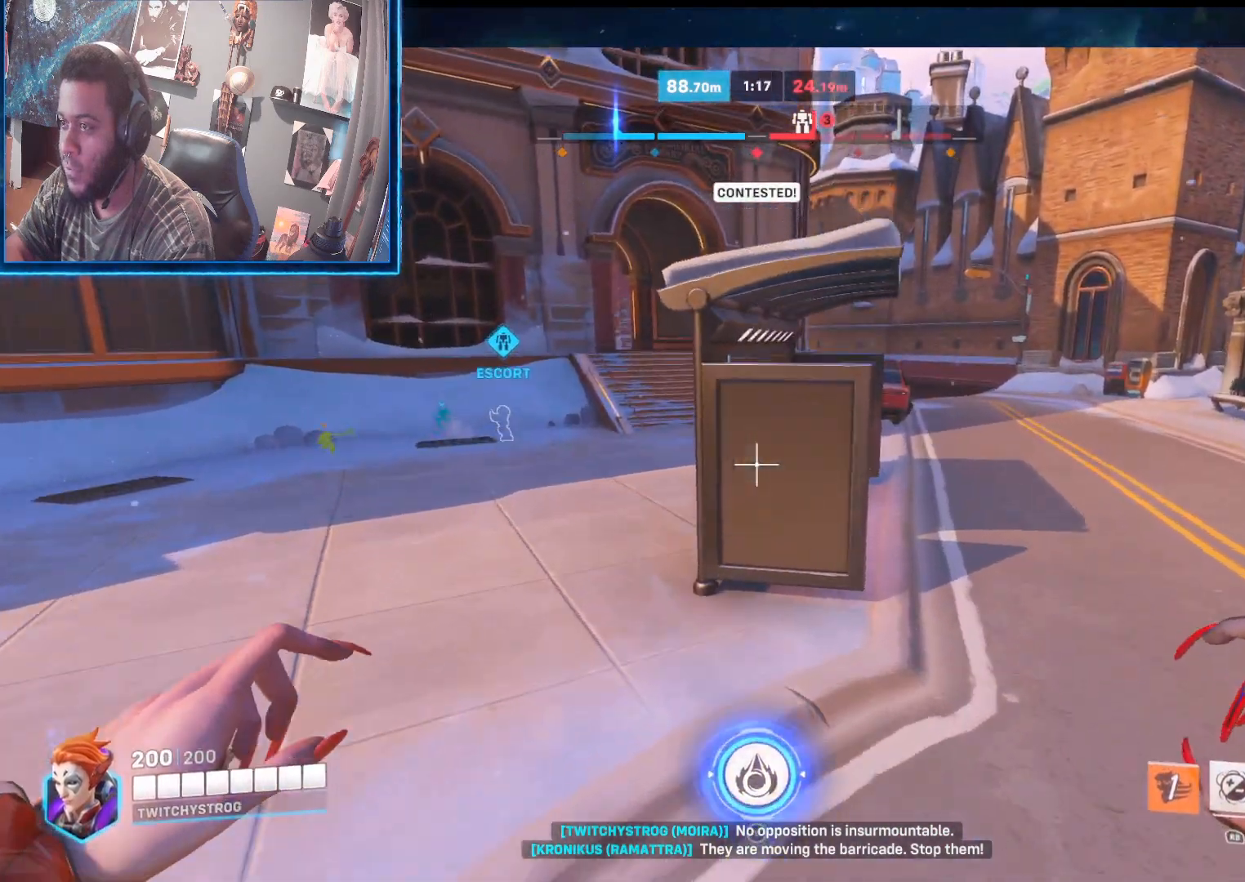
{"buttons": [], "left_stick": "up", "right_stick": "left", "events": [[150, "right_stick", "down-left"], [283, "right_stick", "left"]]}
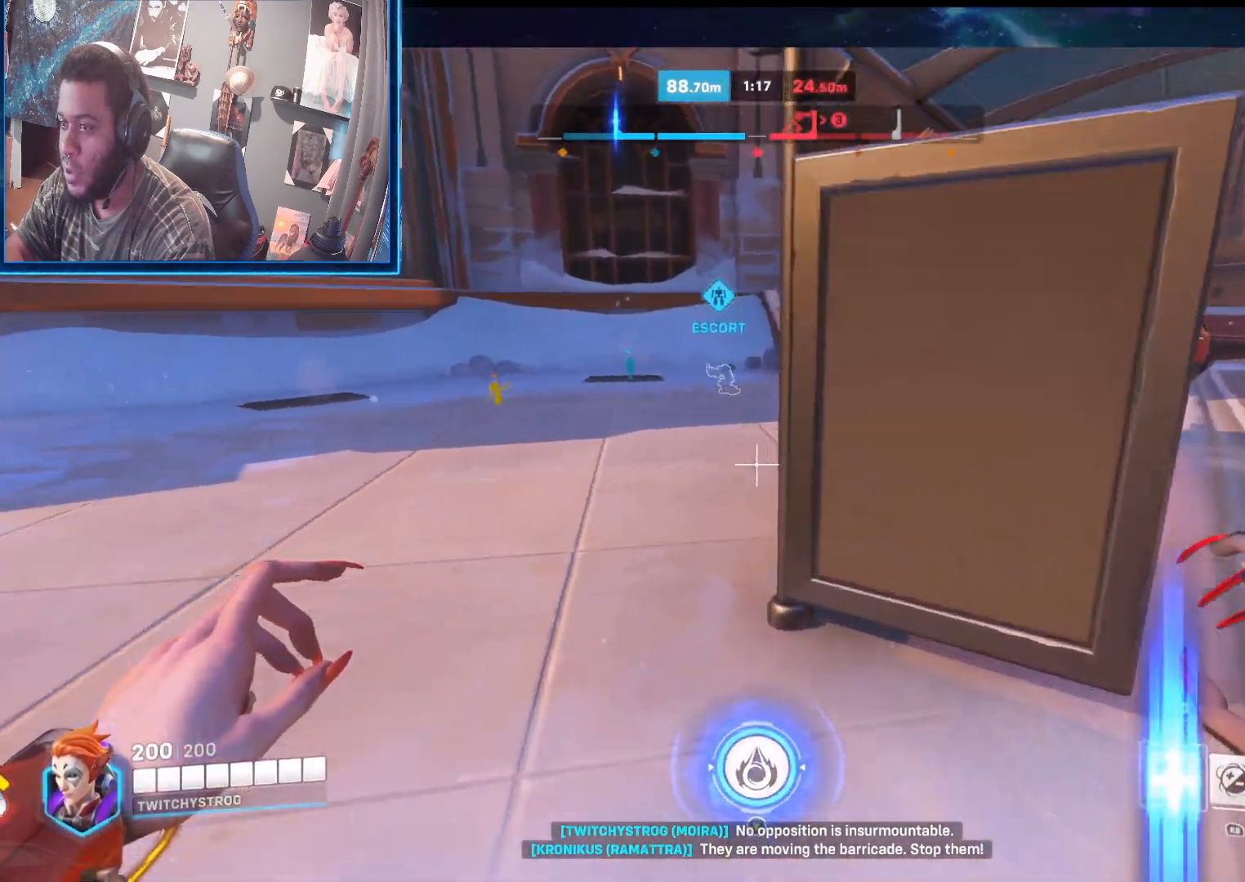
{"buttons": [], "left_stick": "up", "right_stick": "center", "events": [[50, "right_stick", "center"], [200, "left_stick", "up-left"], [350, "left_stick", "up"]]}
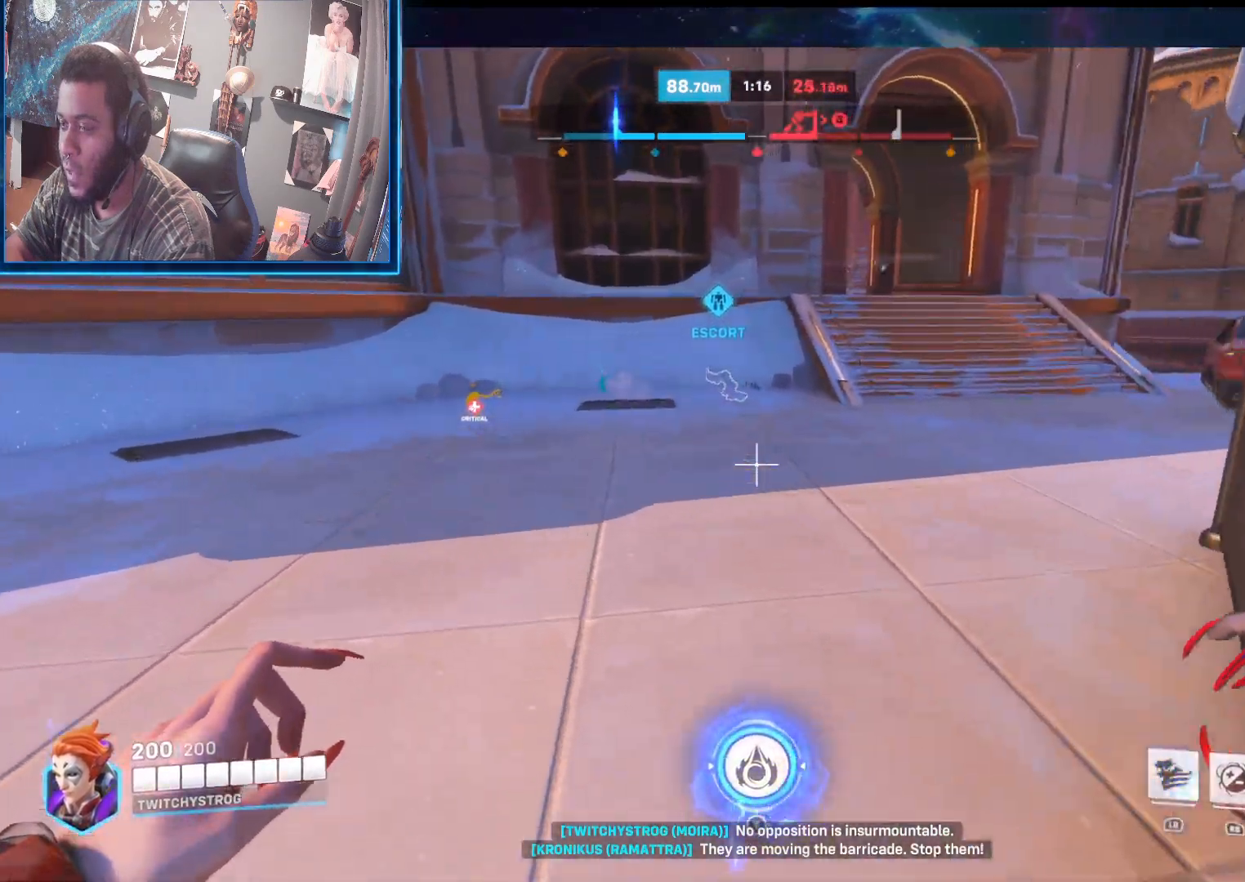
{"buttons": ["A"], "left_stick": "up", "right_stick": "center", "events": [[50, "right_stick", "right"], [217, "right_stick", "center"], [467, "A", "down"]]}
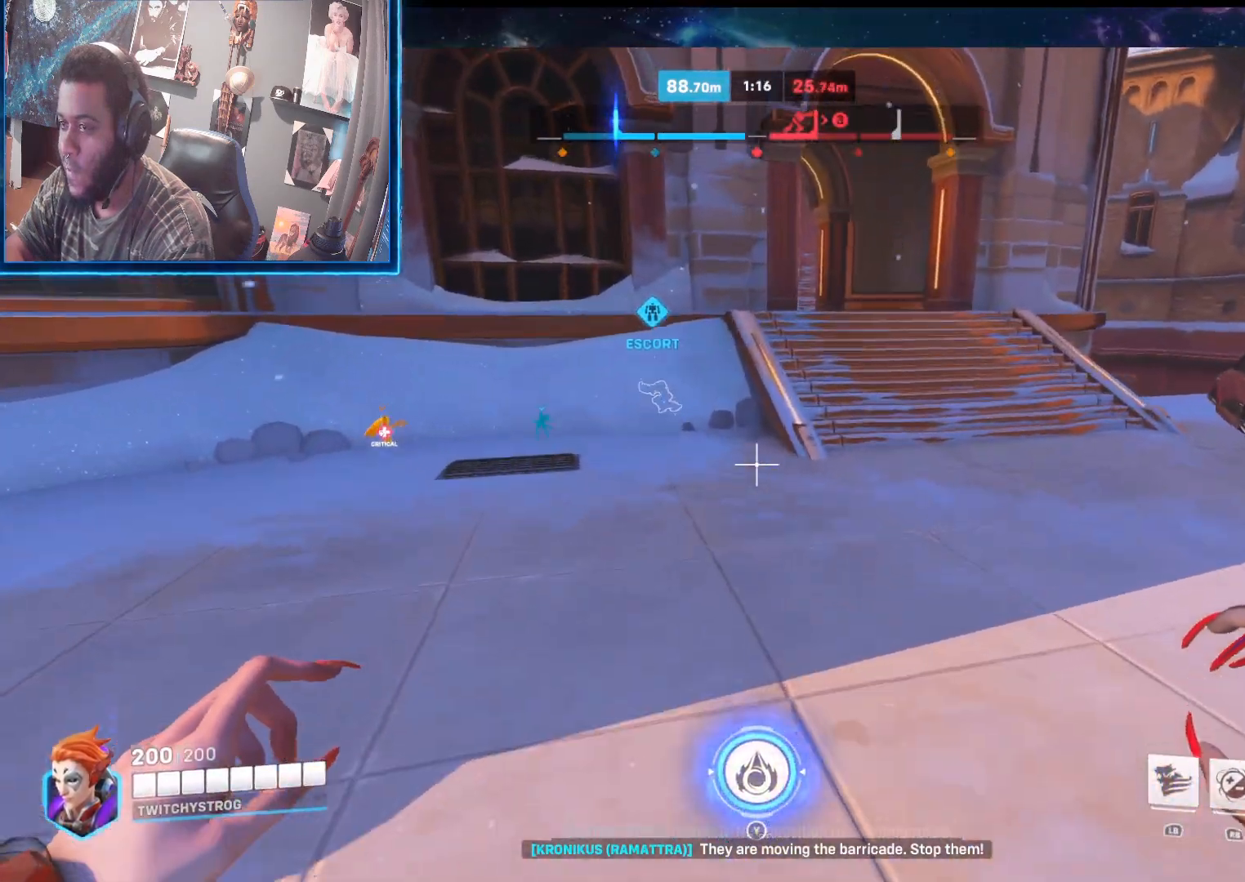
{"buttons": [], "left_stick": "up", "right_stick": "left", "events": [[67, "A", "up"], [500, "right_stick", "left"]]}
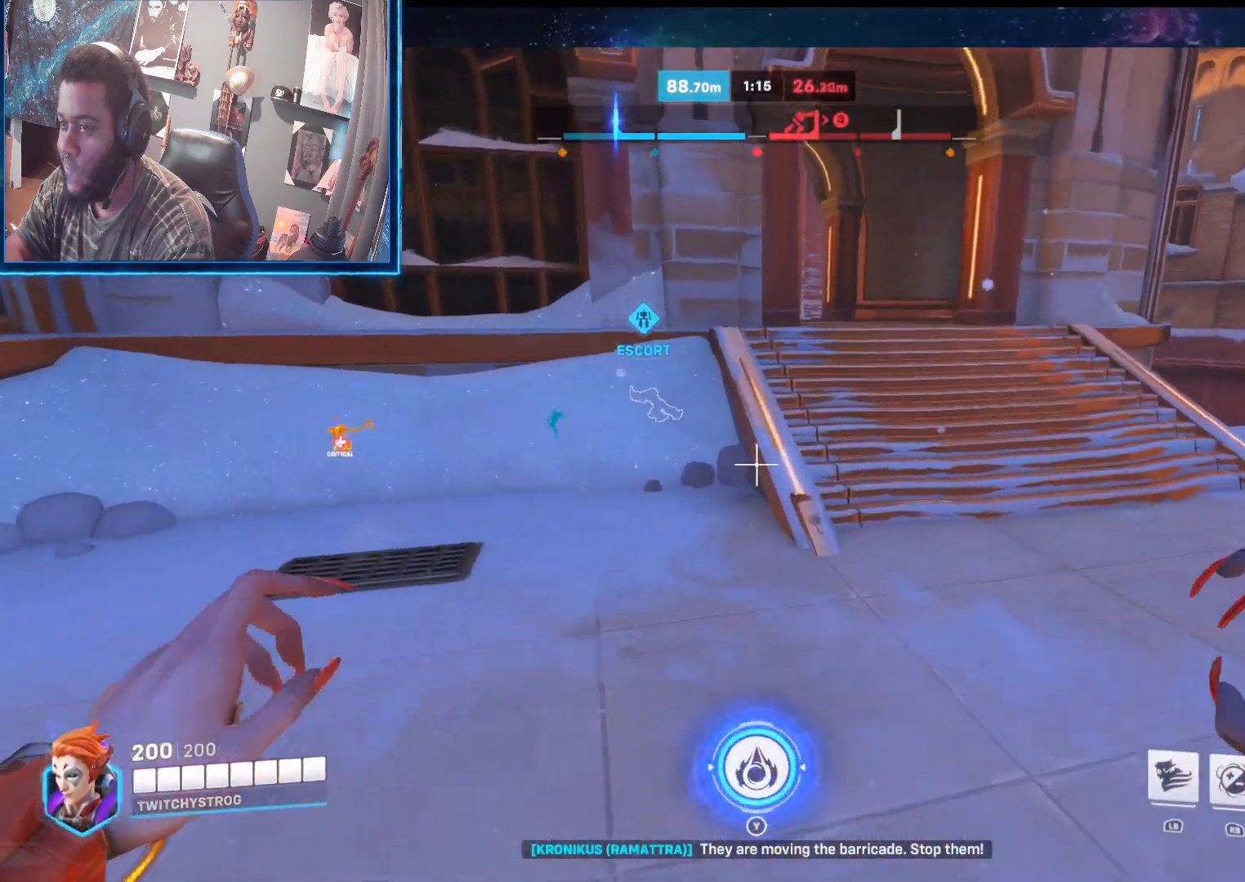
{"buttons": ["A"], "left_stick": "up-right", "right_stick": "center", "events": [[133, "left_stick", "up-right"], [200, "right_stick", "center"], [433, "A", "down"]]}
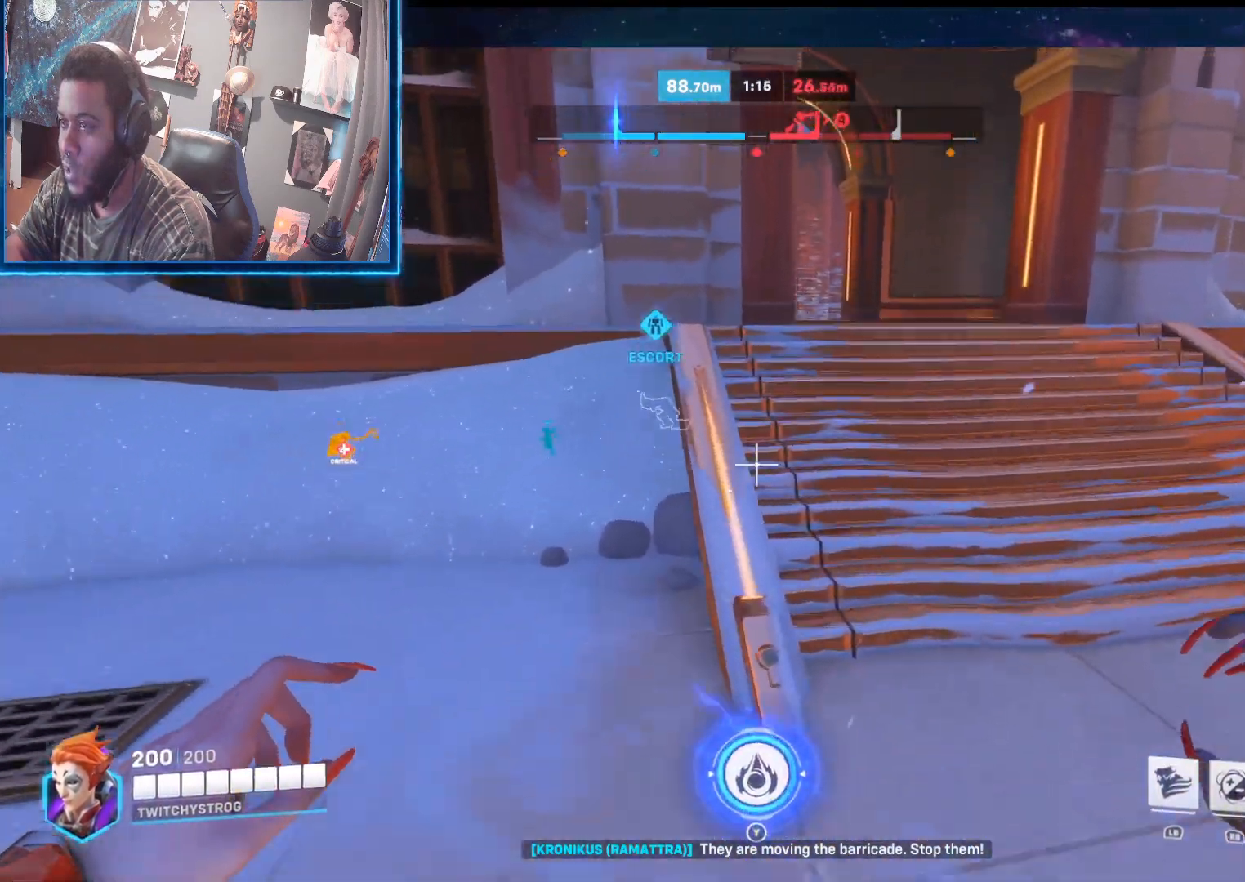
{"buttons": [], "left_stick": "up-right", "right_stick": "left", "events": [[50, "A", "up"], [233, "right_stick", "left"]]}
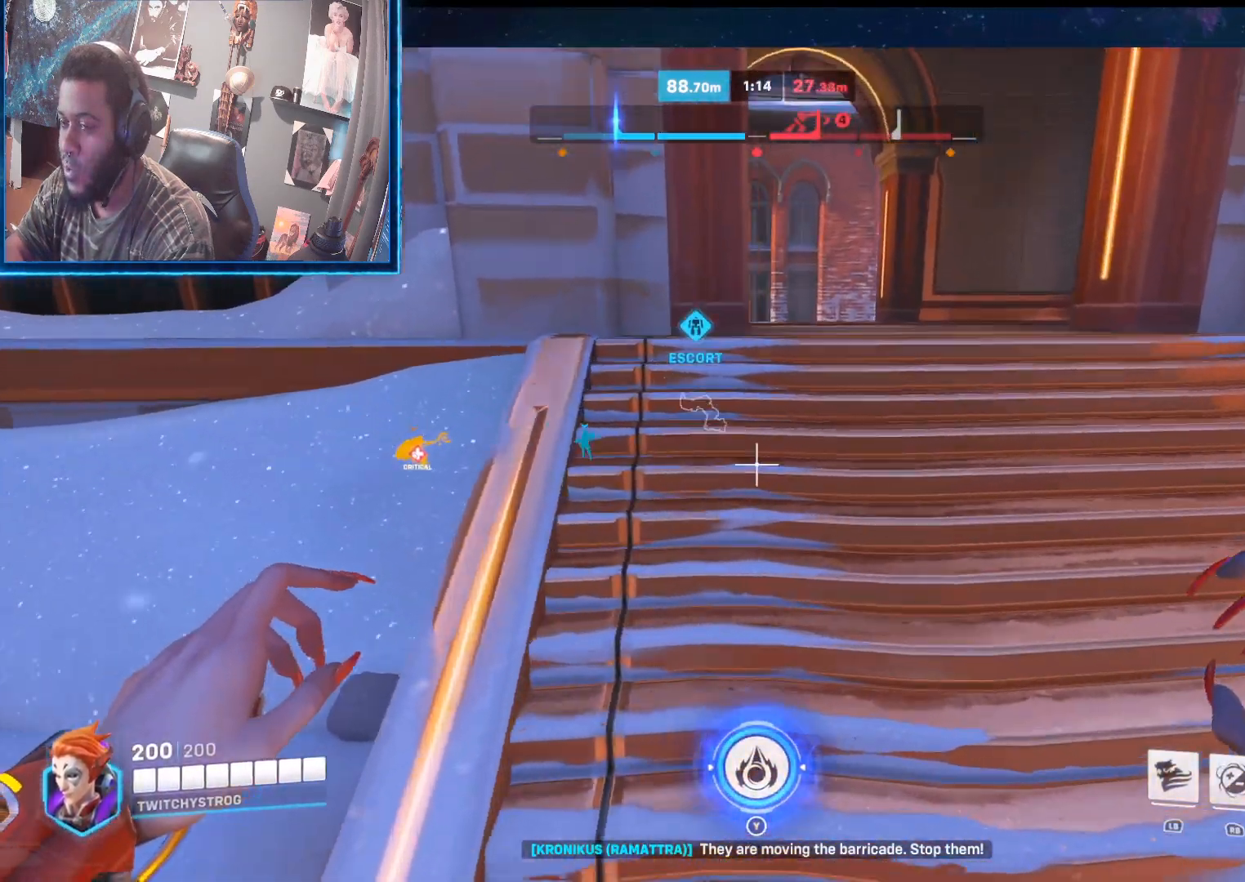
{"buttons": [], "left_stick": "up-right", "right_stick": "left", "events": [[17, "right_stick", "center"], [133, "right_stick", "left"]]}
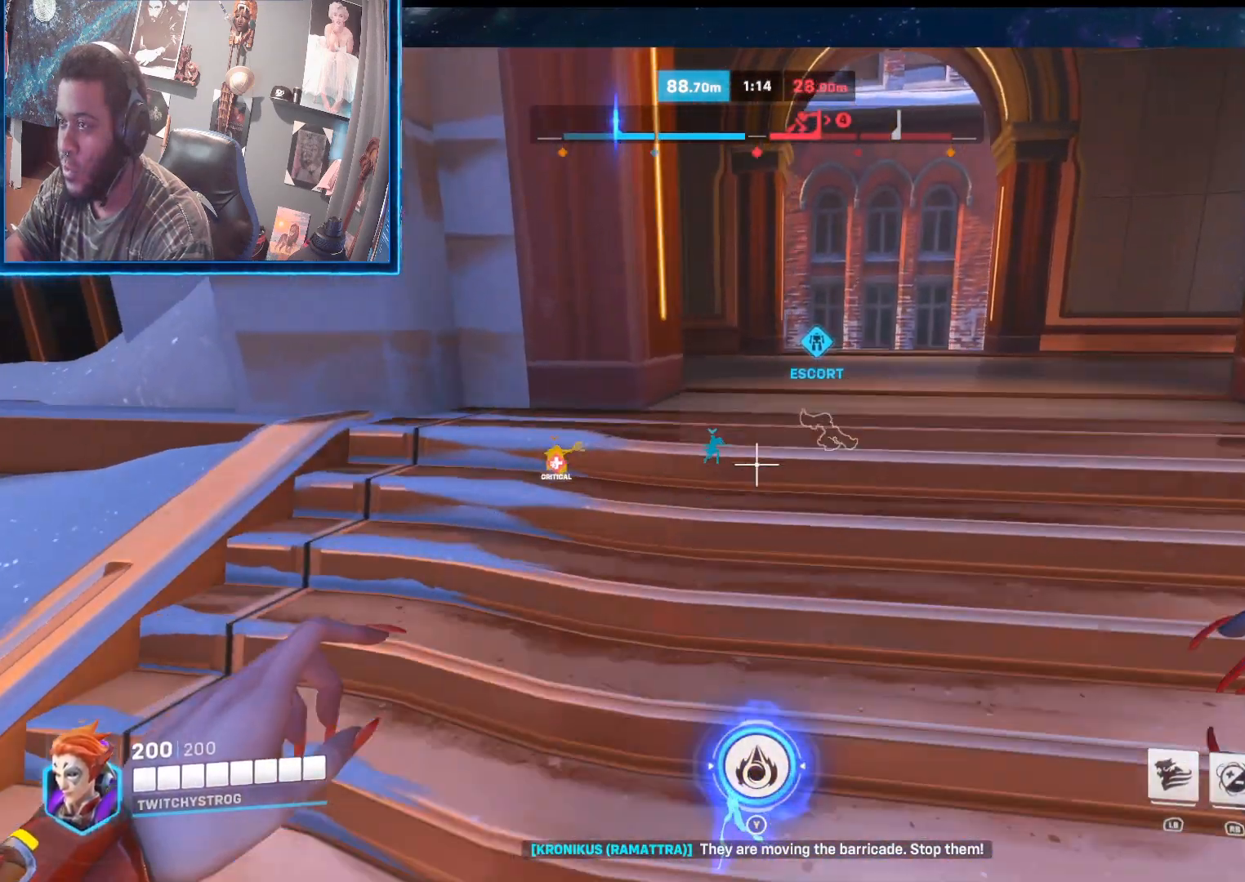
{"buttons": [], "left_stick": "up-right", "right_stick": "center", "events": [[200, "right_stick", "center"], [300, "right_stick", "left"], [450, "right_stick", "center"]]}
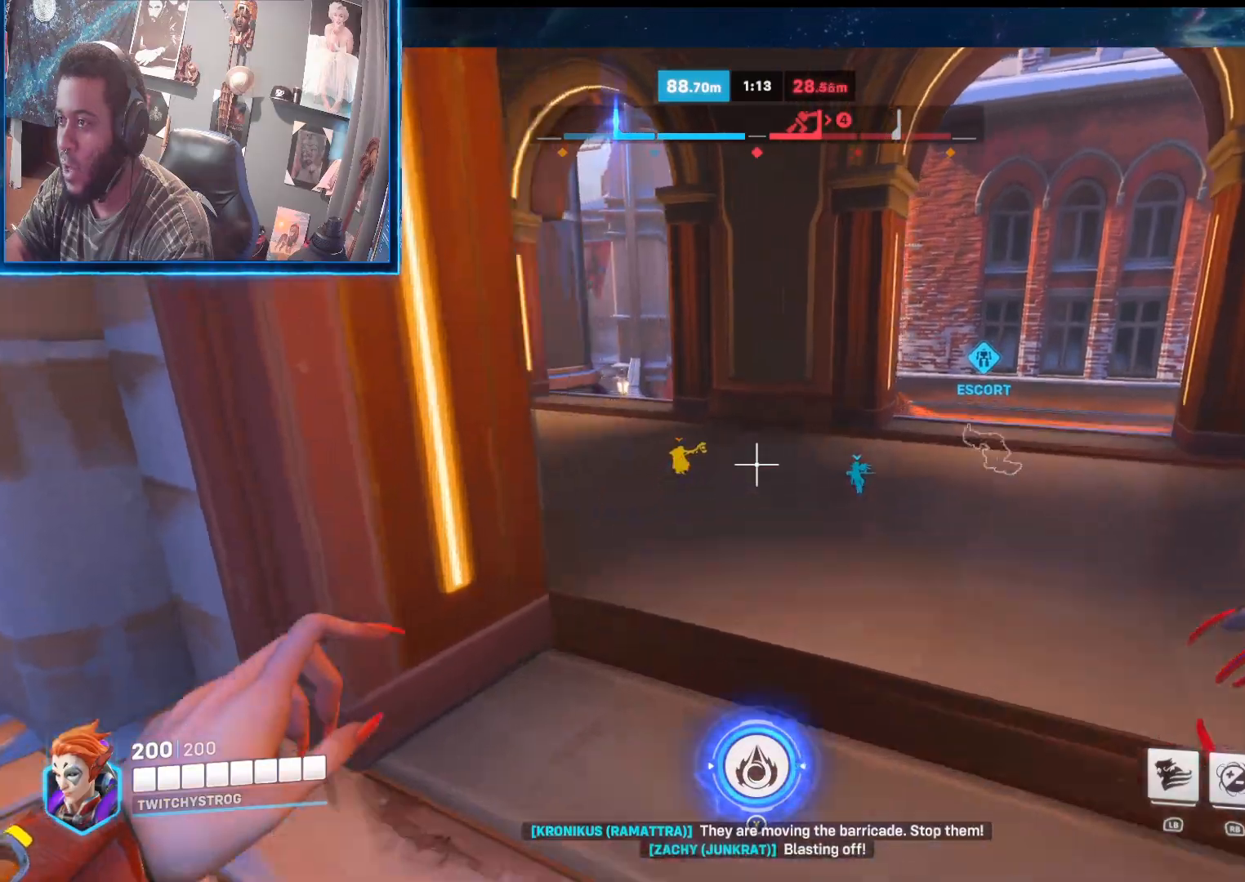
{"buttons": [], "left_stick": "up", "right_stick": "center", "events": [[117, "left_stick", "up"]]}
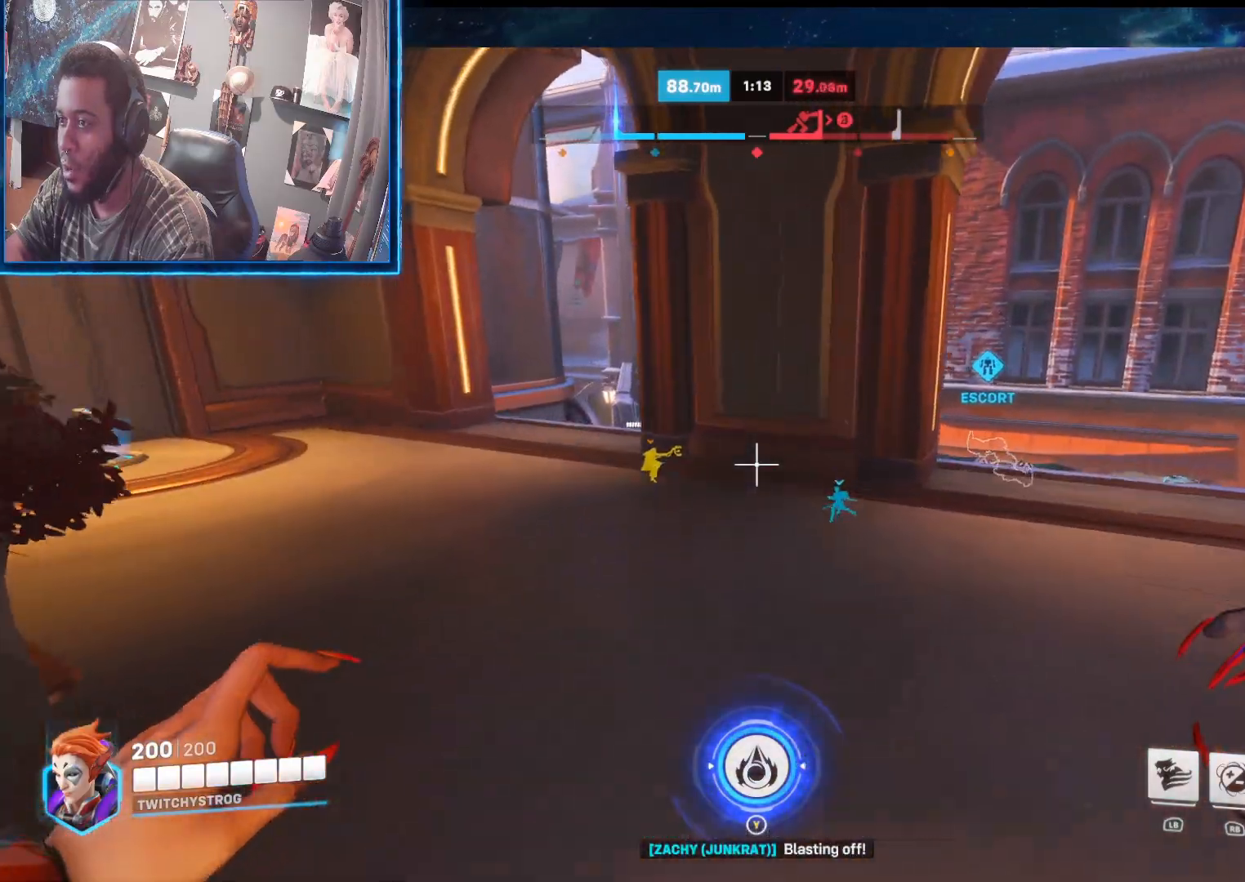
{"buttons": ["R2"], "left_stick": "up", "right_stick": "center", "events": [[83, "right_stick", "left"], [217, "right_stick", "center"], [500, "R2", "down"]]}
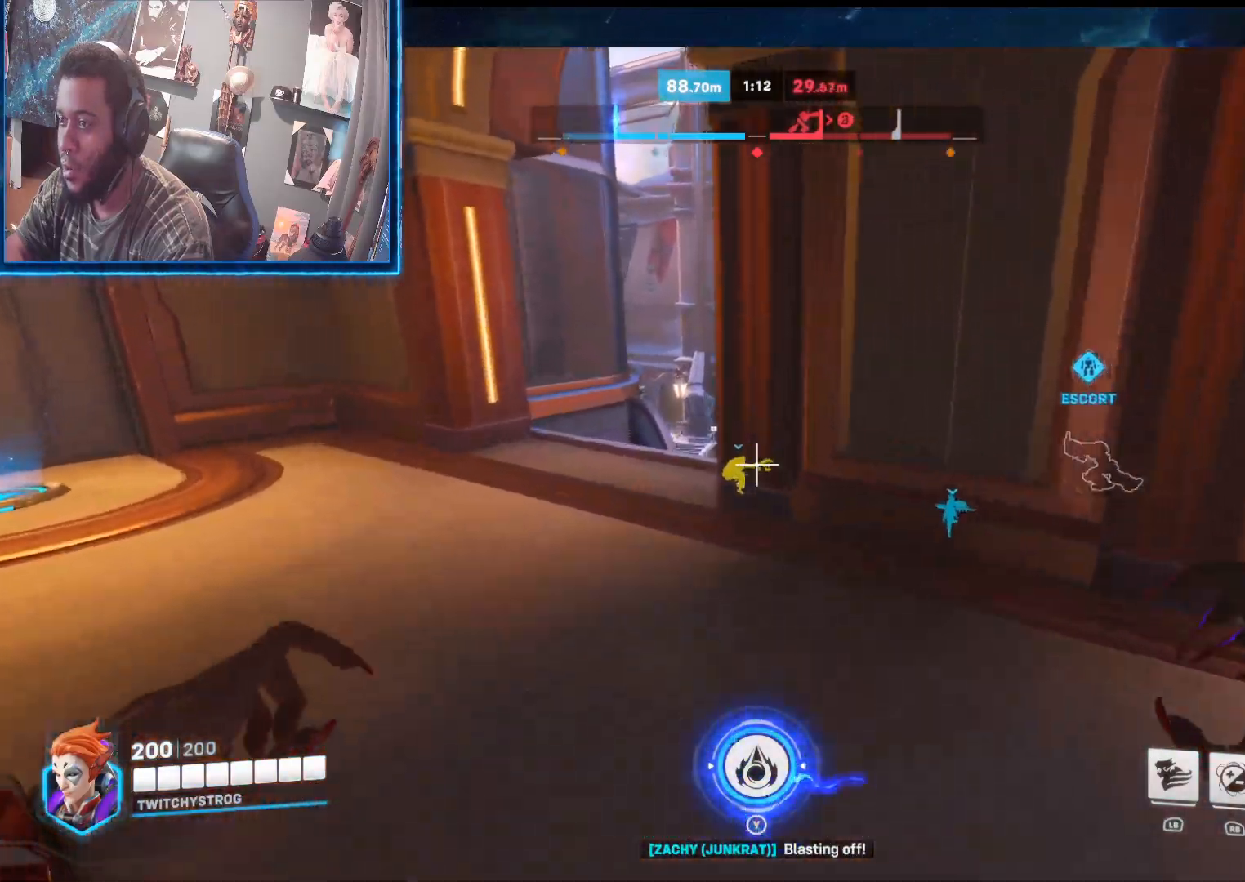
{"buttons": ["R2"], "left_stick": "up-left", "right_stick": "down-right", "events": [[67, "left_stick", "up-left"], [400, "right_stick", "down-right"]]}
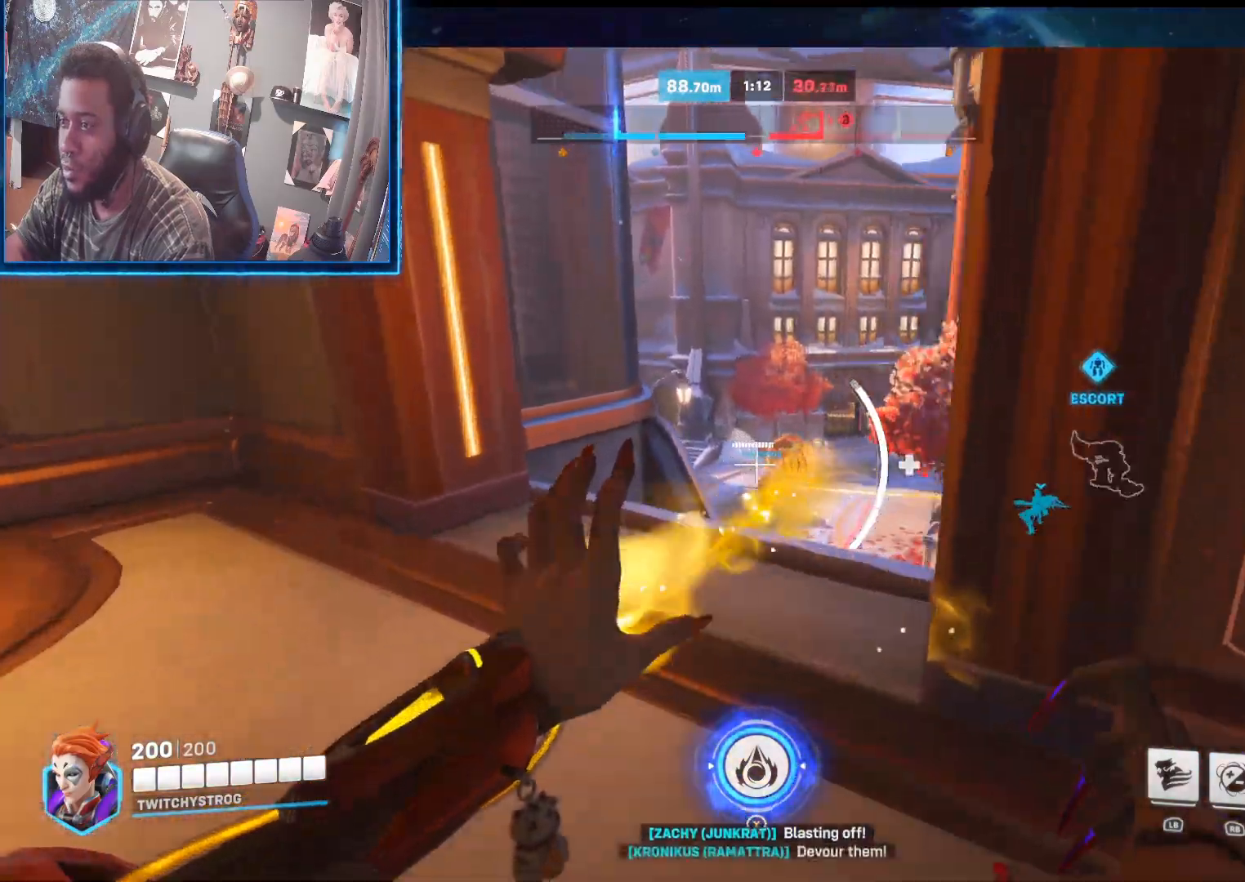
{"buttons": ["R2"], "left_stick": "up", "right_stick": "left", "events": [[67, "left_stick", "up"], [167, "right_stick", "center"], [267, "right_stick", "left"], [417, "right_stick", "center"], [483, "right_stick", "left"]]}
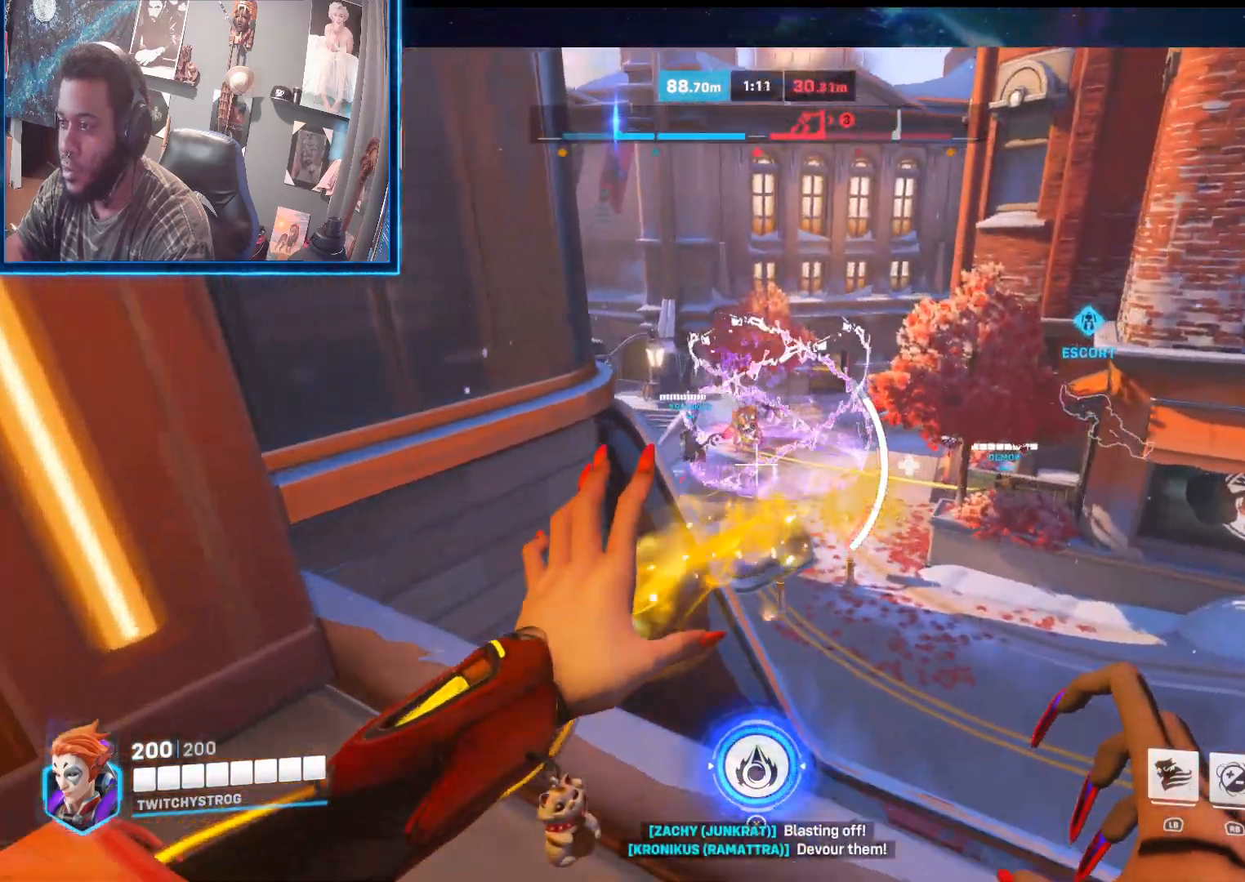
{"buttons": [], "left_stick": "up-right", "right_stick": "center", "events": [[67, "R1", "down"], [117, "right_stick", "center"], [133, "R1", "up"], [183, "right_stick", "up-left"], [267, "R1", "down"], [333, "R1", "up"], [433, "R2", "up"], [467, "right_stick", "center"], [500, "left_stick", "up-right"]]}
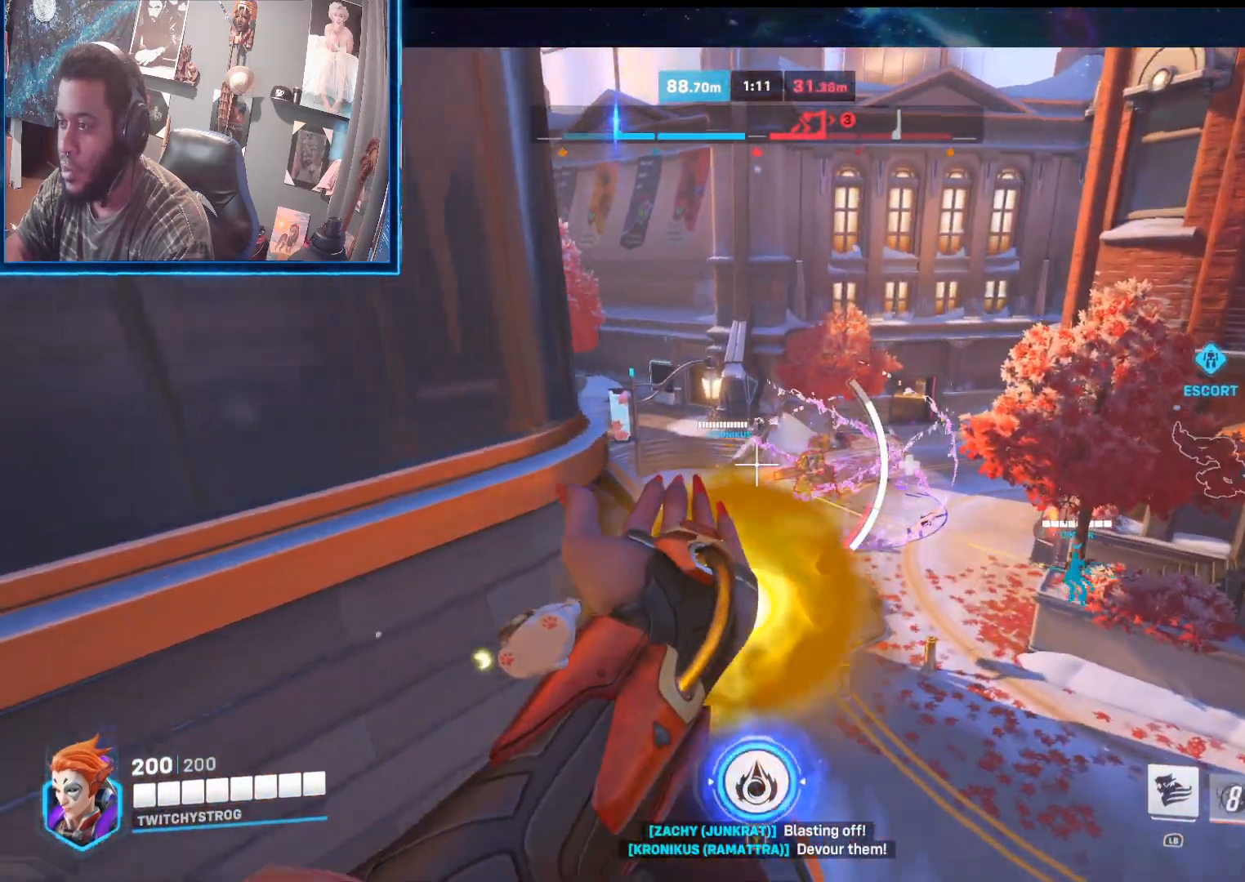
{"buttons": [], "left_stick": "up-right", "right_stick": "up", "events": [[133, "right_stick", "left"], [250, "right_stick", "center"], [483, "right_stick", "up"]]}
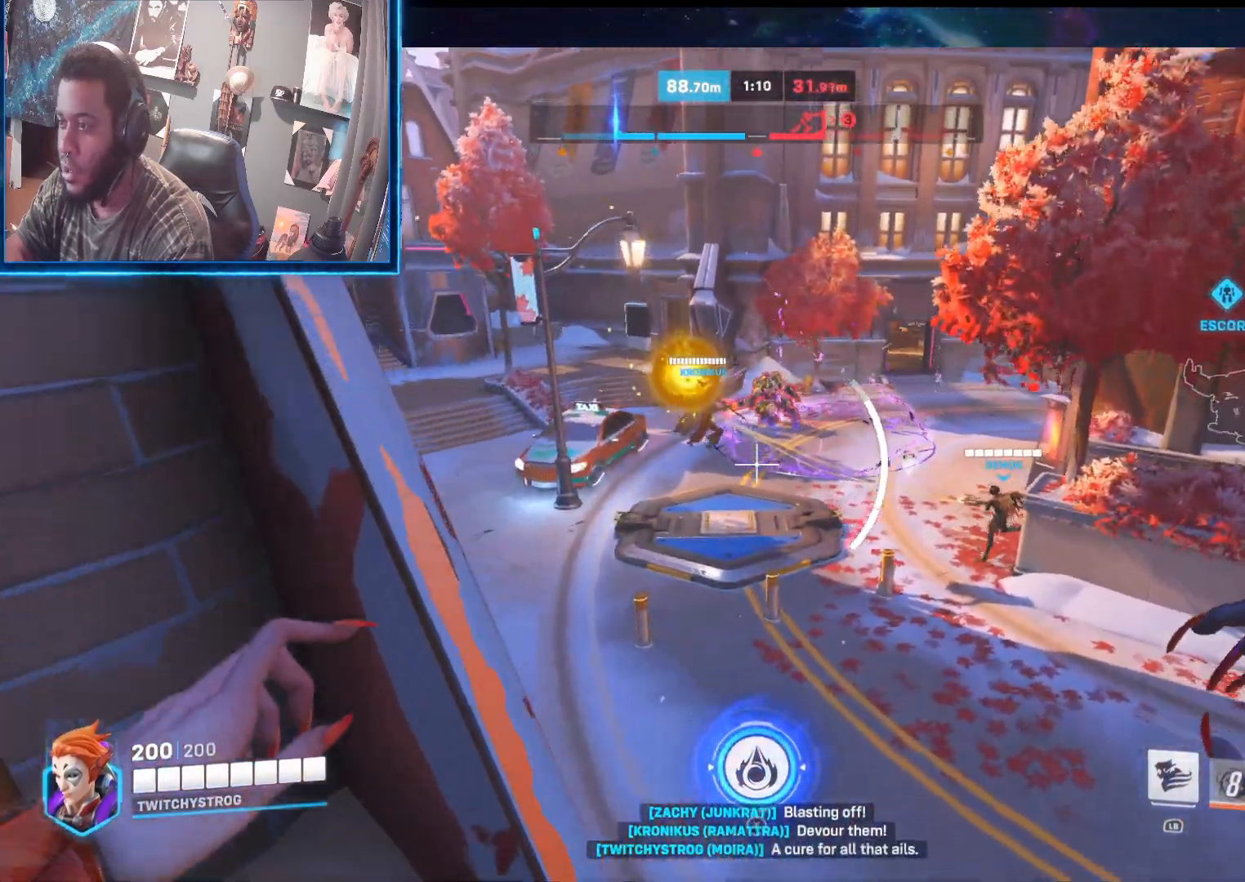
{"buttons": [], "left_stick": "up-left", "right_stick": "up-right", "events": [[167, "left_stick", "up"], [283, "right_stick", "up-right"], [417, "left_stick", "up-left"]]}